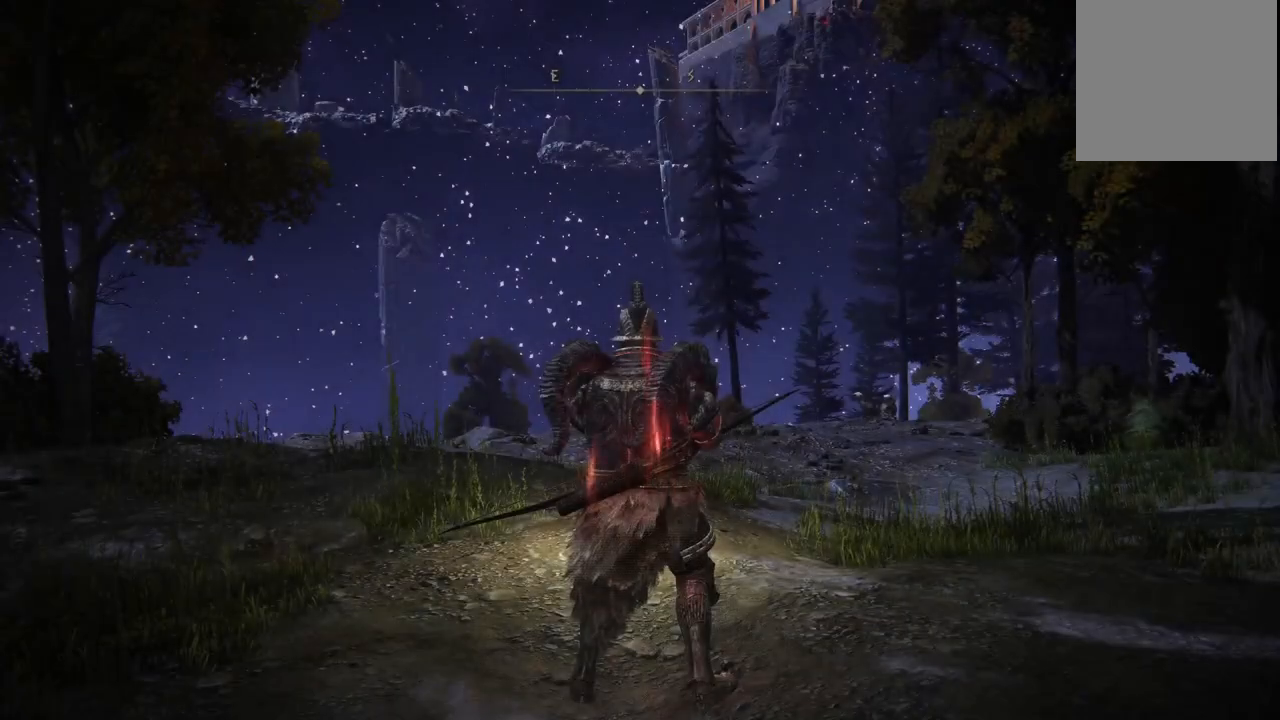
Gameplay with a controller (Xbox layout); each line is a JSON object with the inputs held at the frame after it. "events" lists button and stick changes between this image and that frame as [ms after this image, input, new state], when the widget could be followed in between. Not read: L3 R3.
{"buttons": [], "left_stick": "up-right", "right_stick": "center", "events": [[83, "right_stick", "down"], [150, "left_stick", "up"], [233, "right_stick", "center"], [417, "left_stick", "up-right"]]}
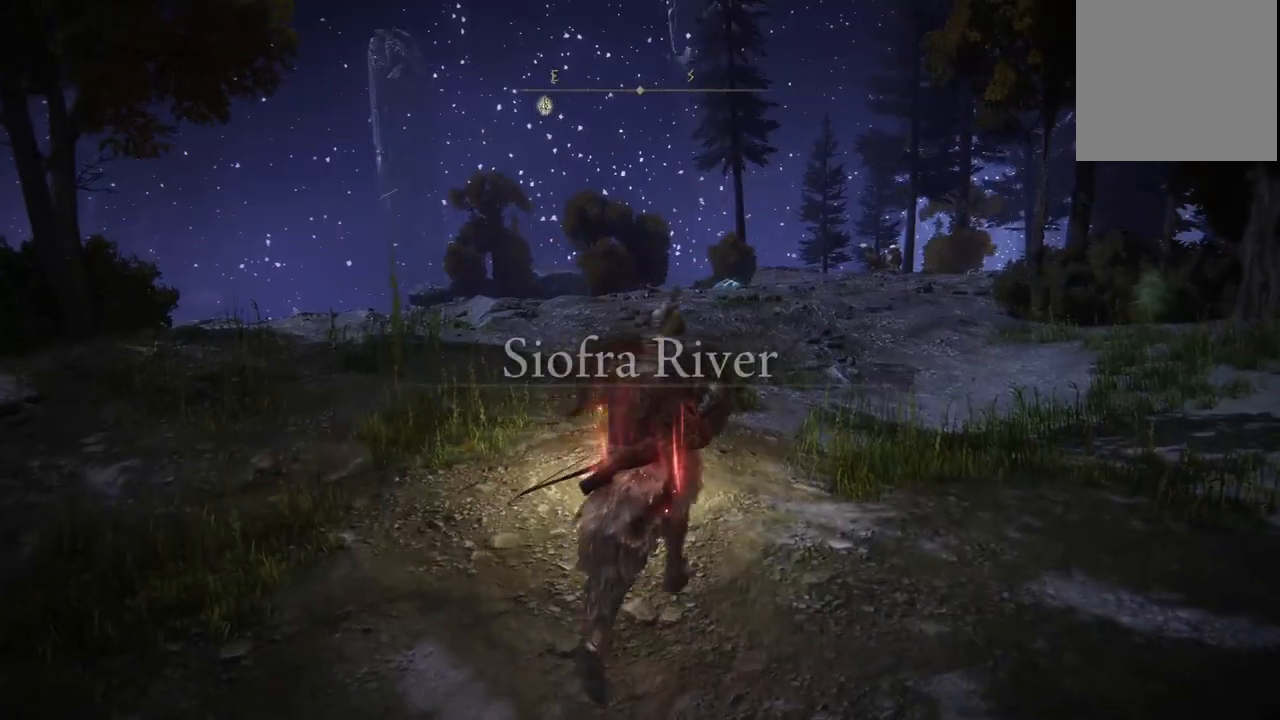
{"buttons": [], "left_stick": "up-left", "right_stick": "right", "events": [[100, "left_stick", "down-right"], [267, "right_stick", "right"], [300, "left_stick", "down-left"], [400, "left_stick", "left"], [500, "left_stick", "up-left"]]}
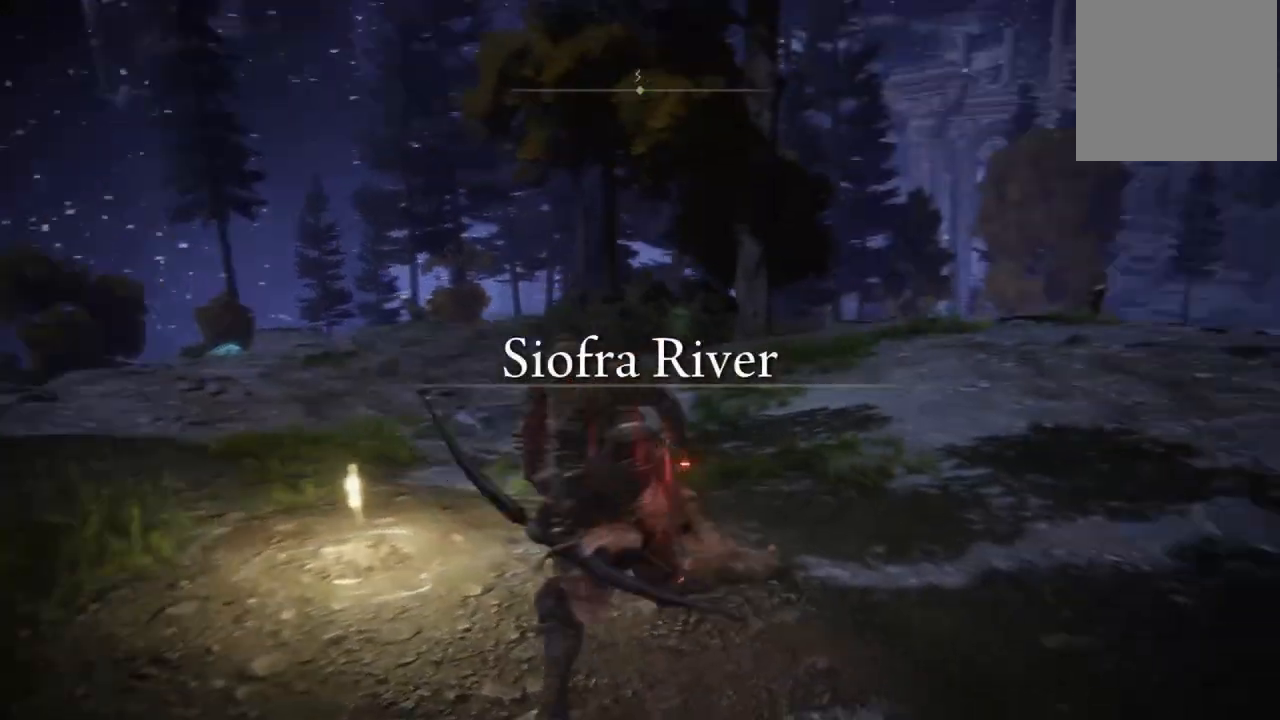
{"buttons": [], "left_stick": "center", "right_stick": "center", "events": [[100, "right_stick", "center"], [350, "Y", "down"], [383, "left_stick", "center"], [483, "Y", "up"]]}
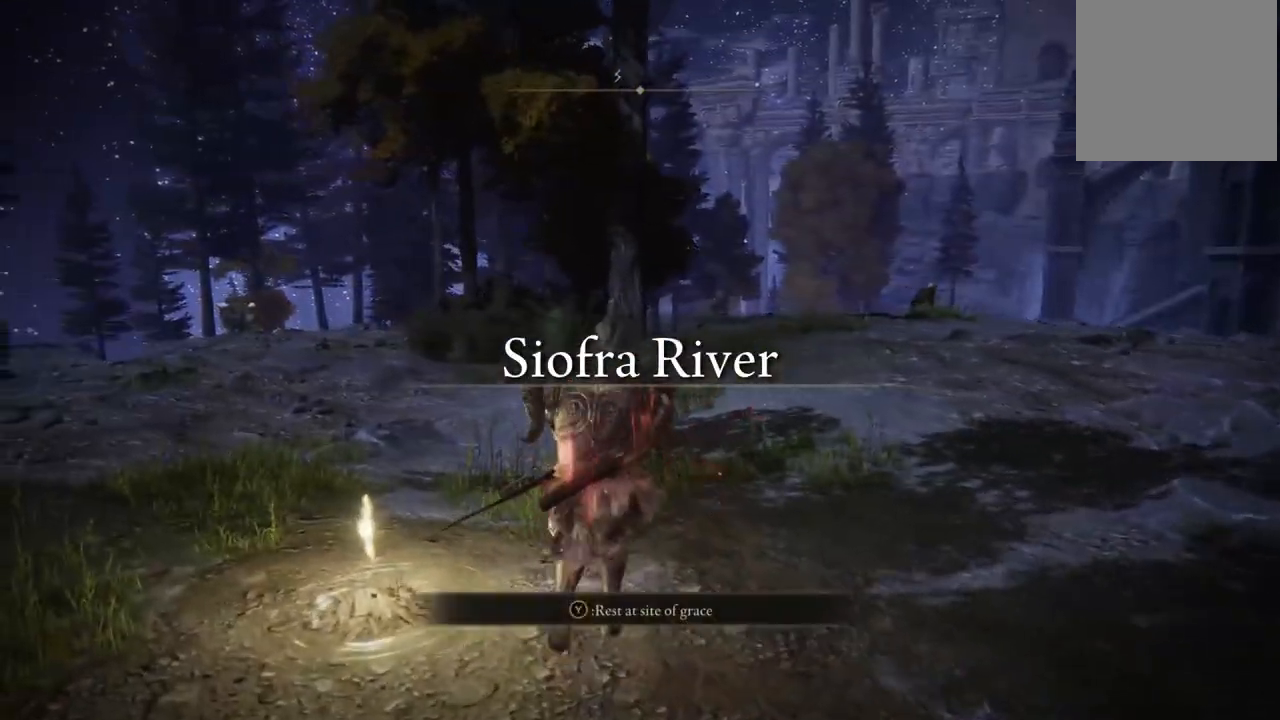
{"buttons": [], "left_stick": "center", "right_stick": "center", "events": [[233, "A", "down"], [383, "A", "up"]]}
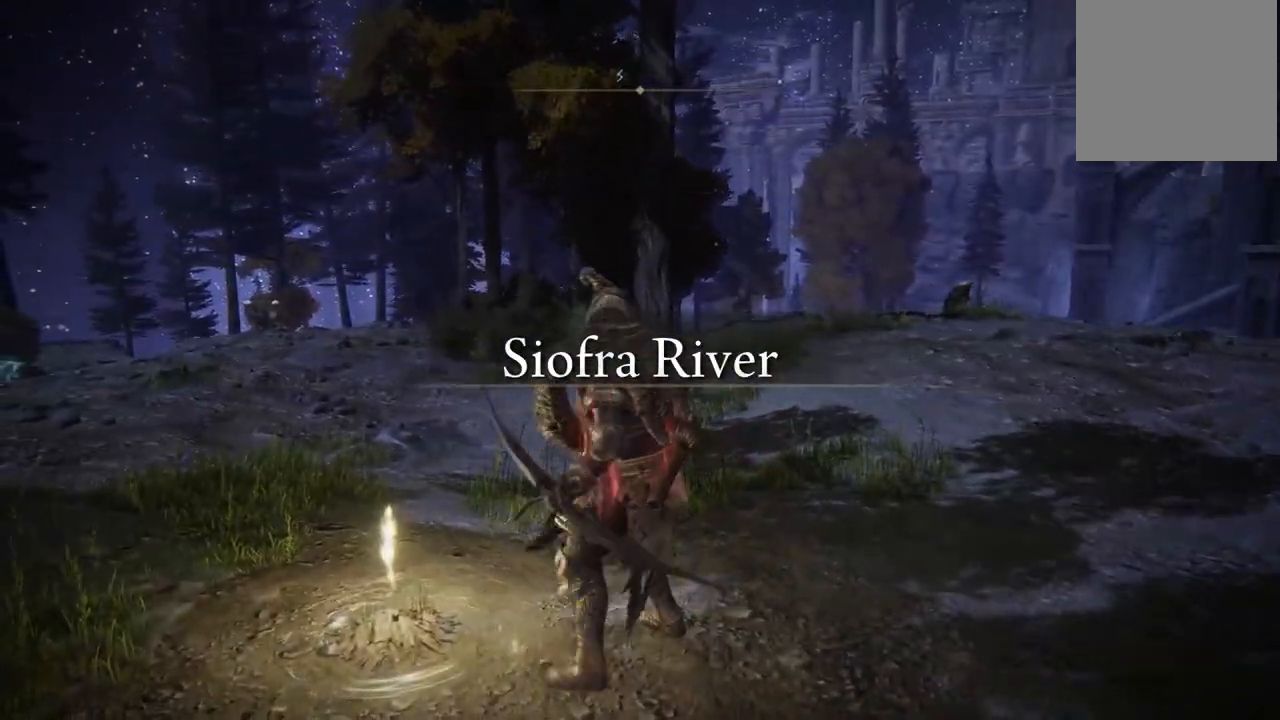
{"buttons": [], "left_stick": "center", "right_stick": "left", "events": [[367, "right_stick", "left"]]}
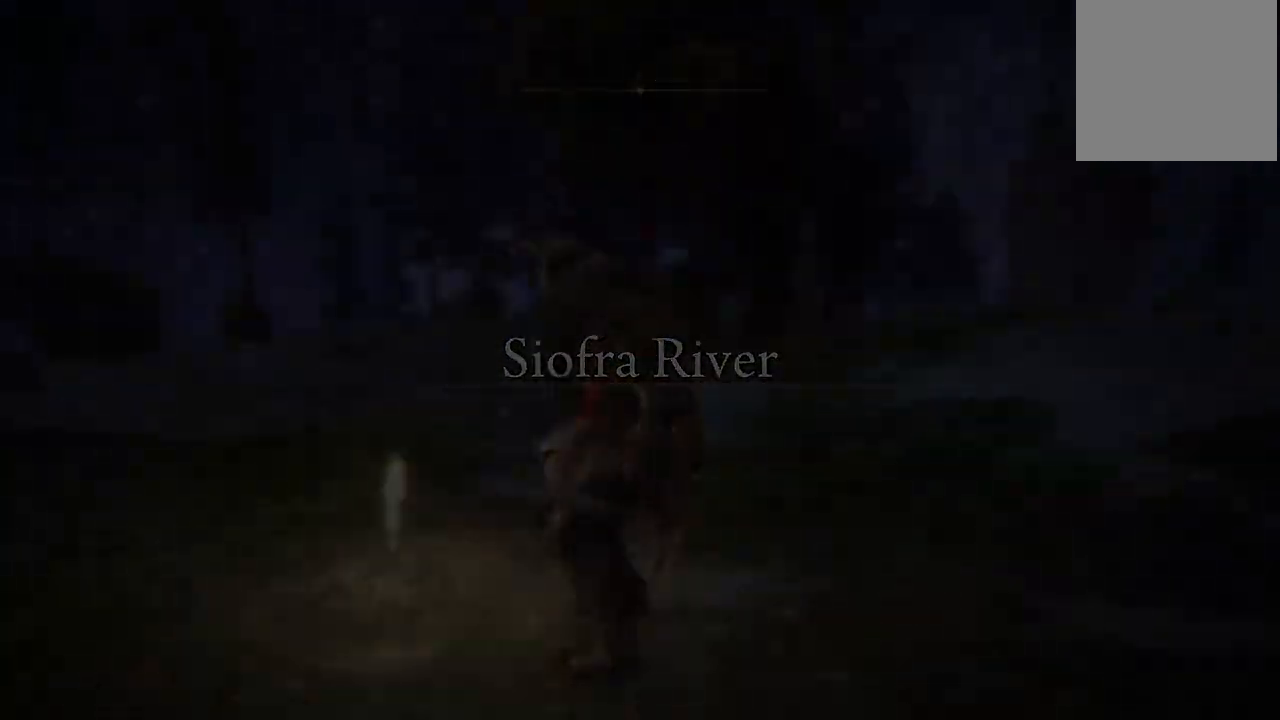
{"buttons": [], "left_stick": "center", "right_stick": "center", "events": [[100, "right_stick", "center"]]}
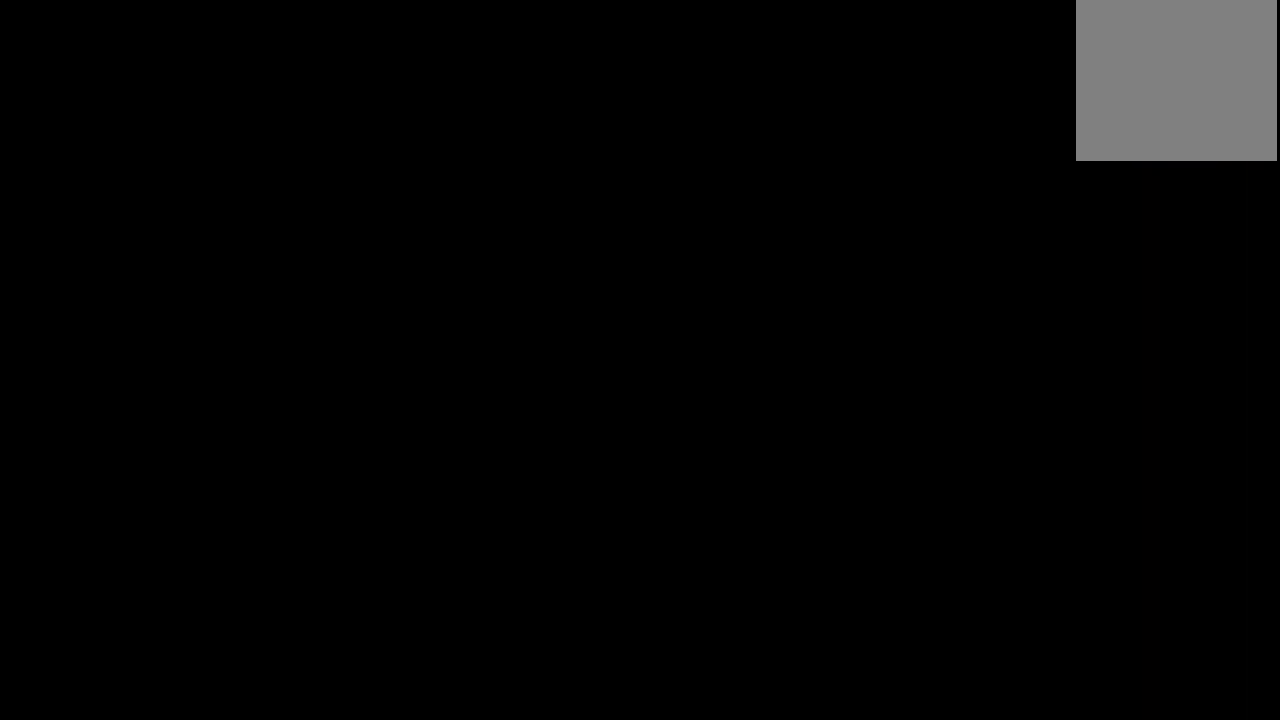
{"buttons": [], "left_stick": "center", "right_stick": "center", "events": []}
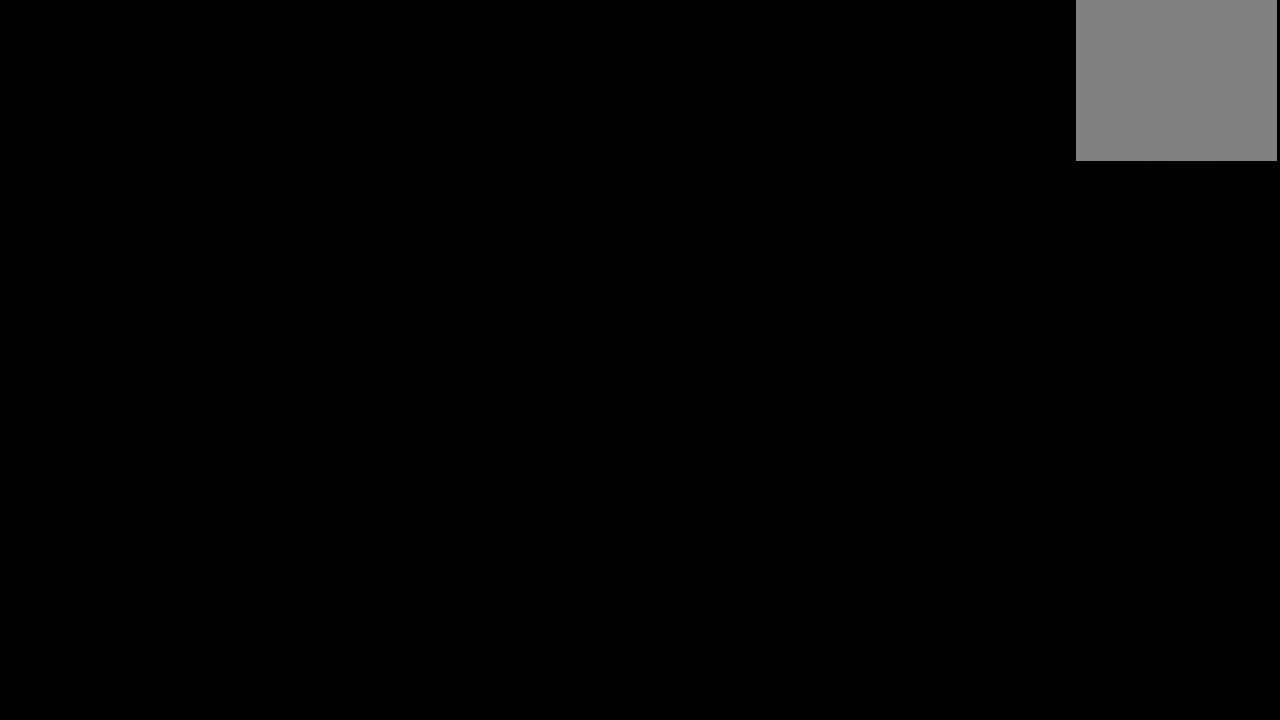
{"buttons": [], "left_stick": "center", "right_stick": "center", "events": []}
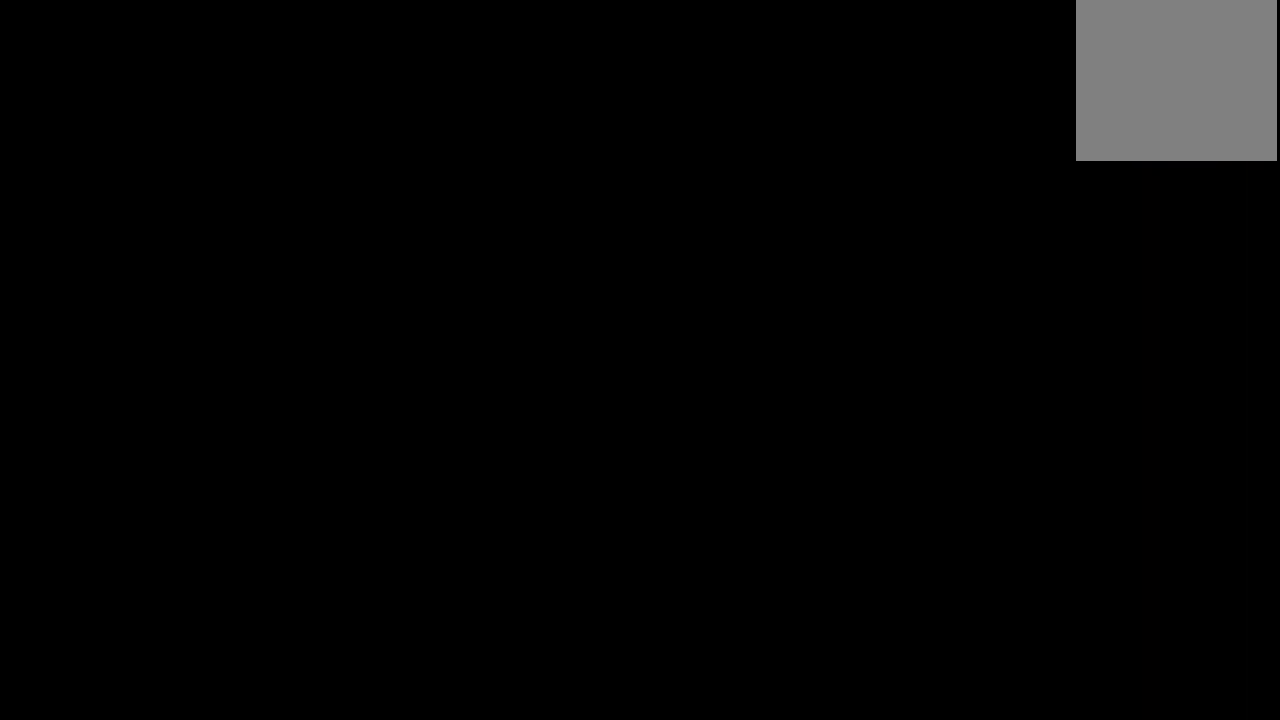
{"buttons": [], "left_stick": "center", "right_stick": "center", "events": []}
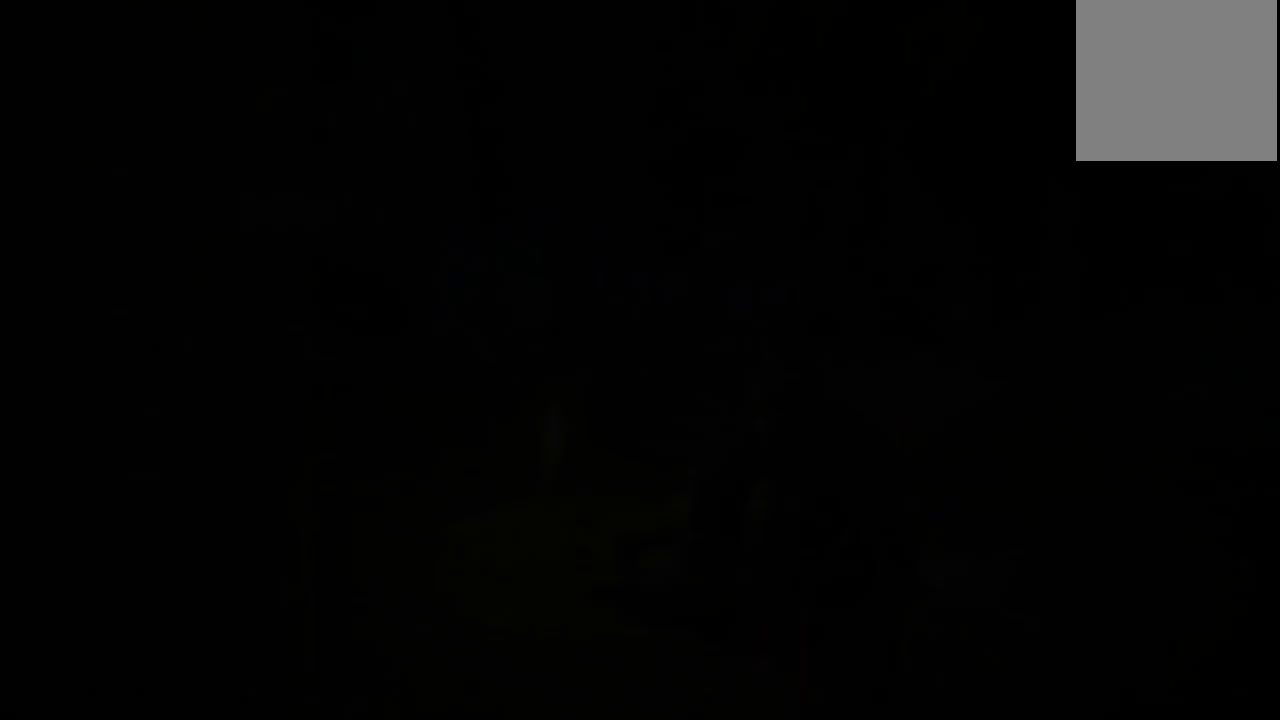
{"buttons": [], "left_stick": "center", "right_stick": "center", "events": []}
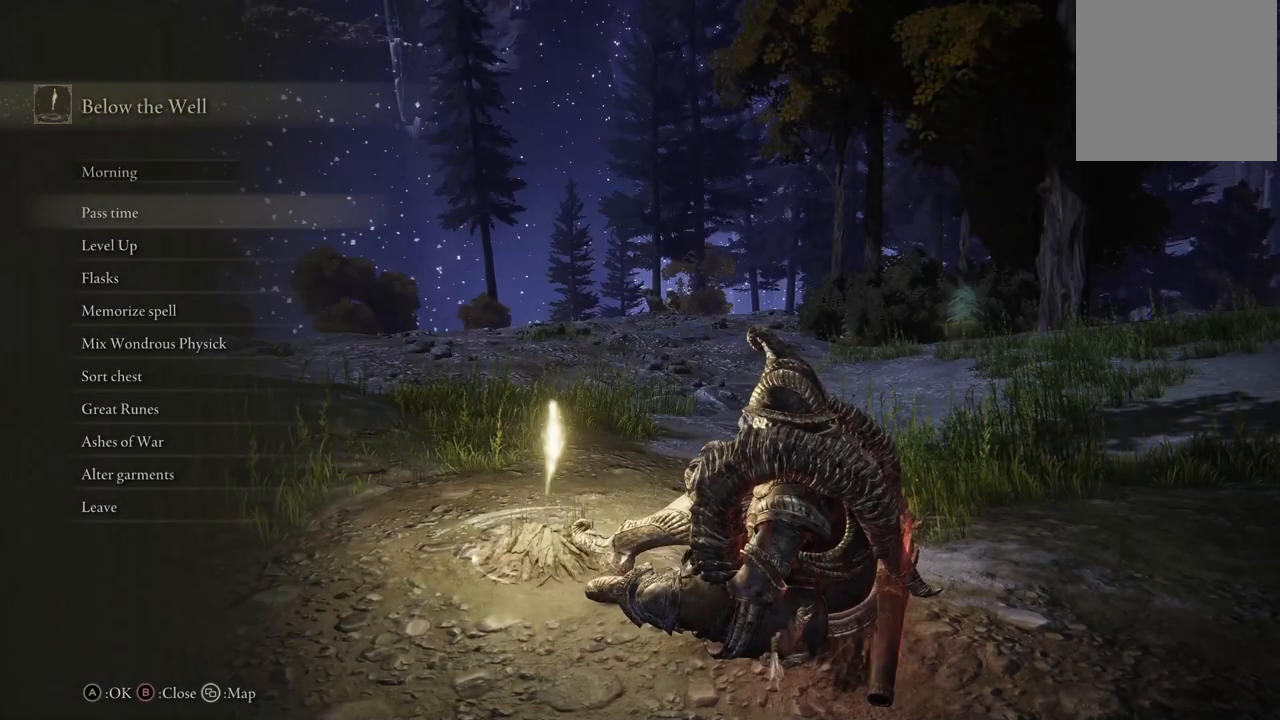
{"buttons": [], "left_stick": "center", "right_stick": "center", "events": []}
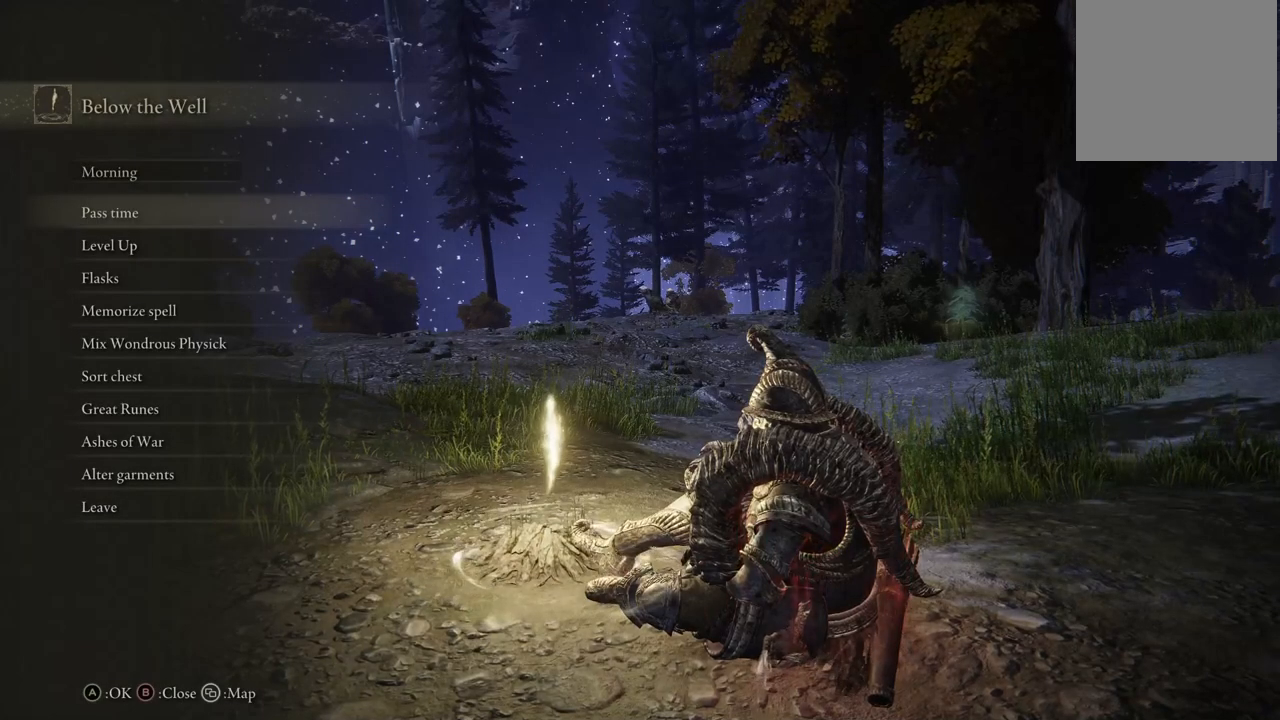
{"buttons": [], "left_stick": "center", "right_stick": "center", "events": []}
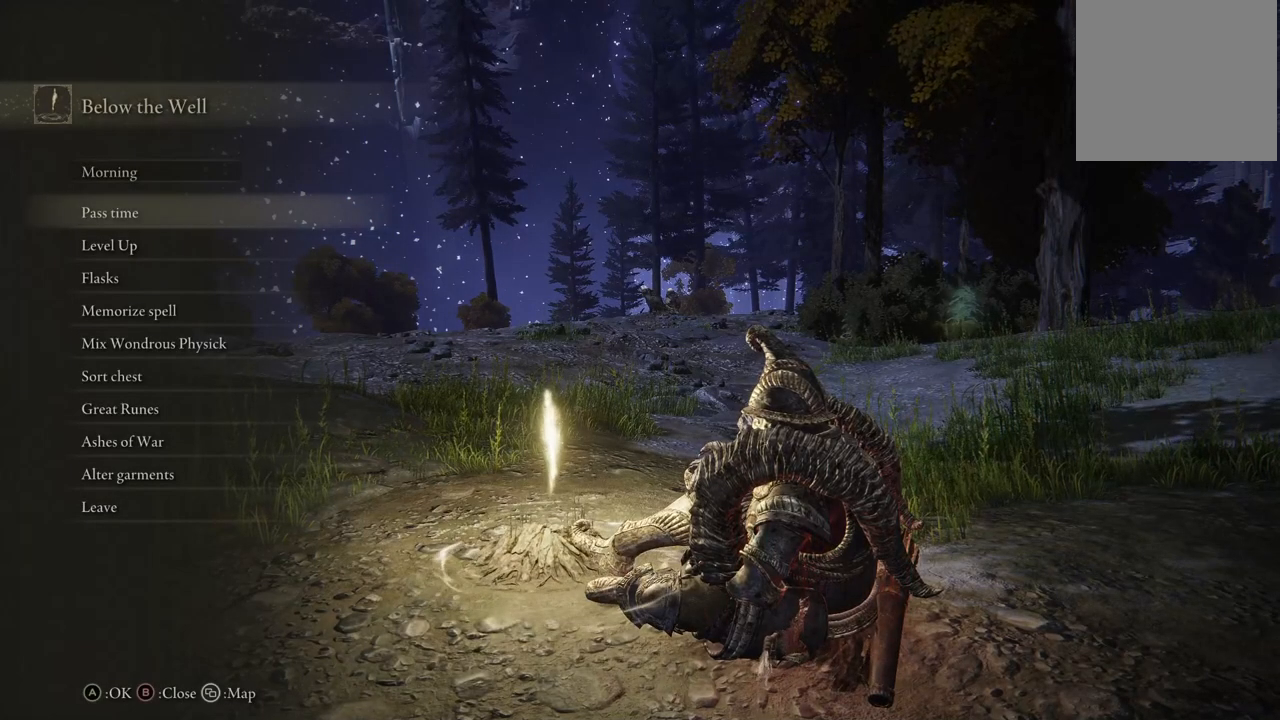
{"buttons": [], "left_stick": "center", "right_stick": "center", "events": []}
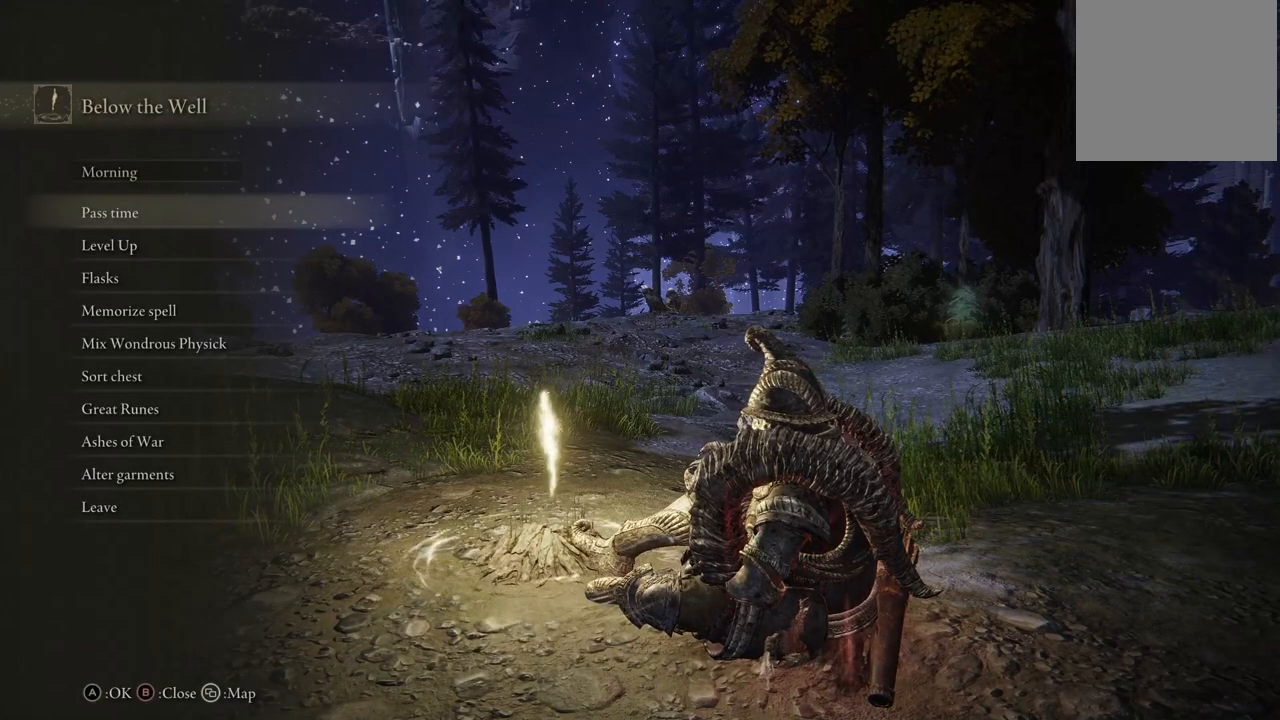
{"buttons": [], "left_stick": "center", "right_stick": "center", "events": [[167, "DPAD_DOWN", "down"], [267, "DPAD_DOWN", "up"], [333, "DPAD_DOWN", "down"], [417, "DPAD_DOWN", "up"]]}
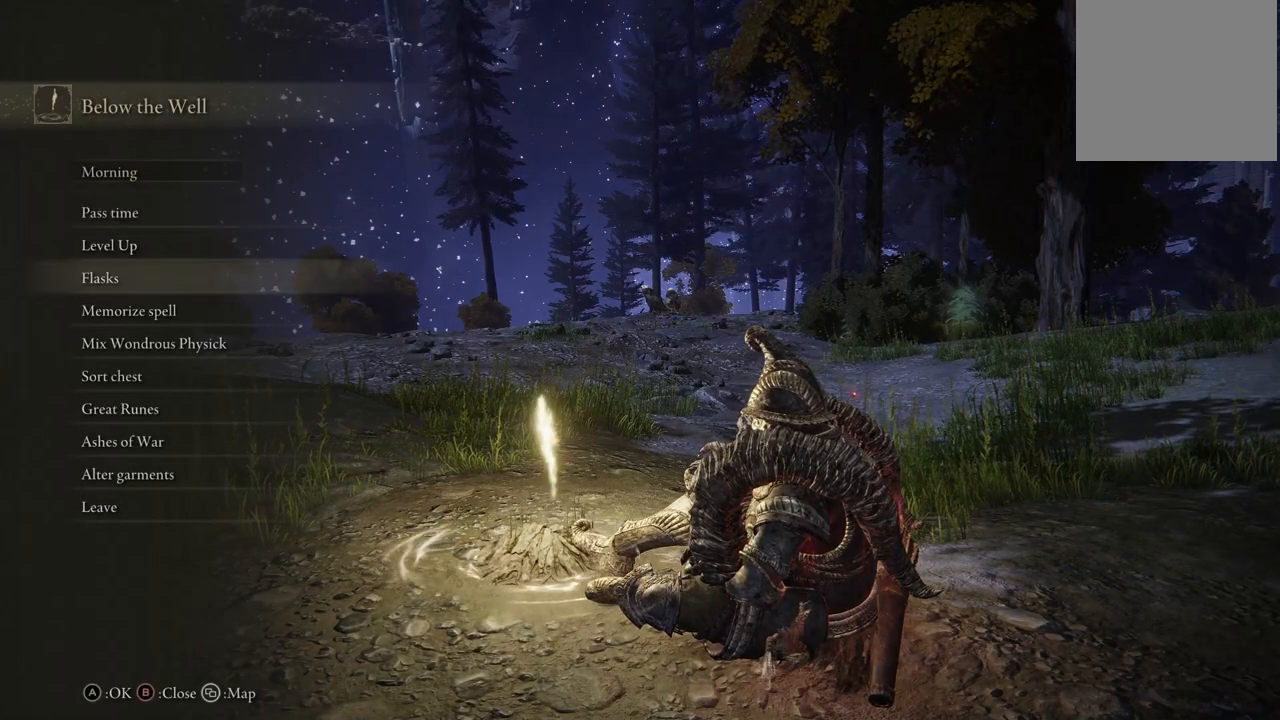
{"buttons": [], "left_stick": "center", "right_stick": "center", "events": [[33, "DPAD_DOWN", "down"], [100, "DPAD_DOWN", "up"], [183, "DPAD_DOWN", "down"], [283, "DPAD_DOWN", "up"], [367, "DPAD_DOWN", "down"], [483, "DPAD_DOWN", "up"]]}
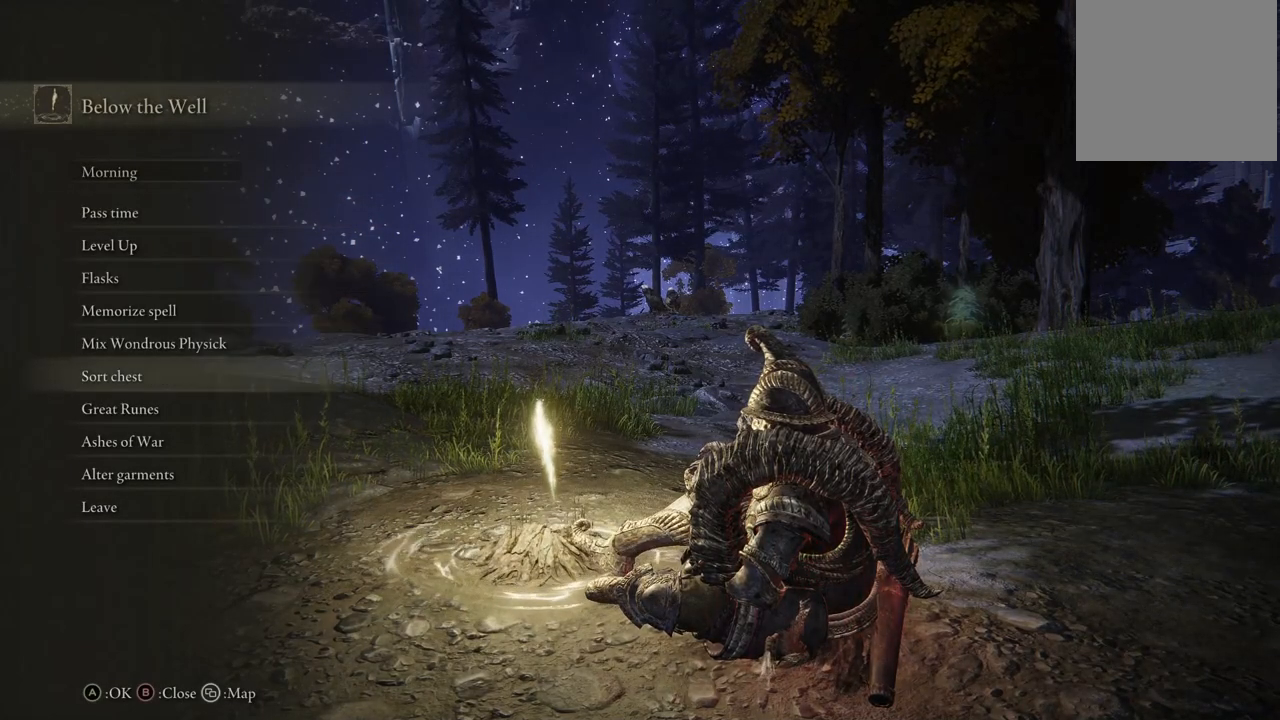
{"buttons": [], "left_stick": "center", "right_stick": "center", "events": [[50, "DPAD_DOWN", "down"], [150, "DPAD_DOWN", "up"], [217, "DPAD_DOWN", "down"], [350, "DPAD_DOWN", "up"]]}
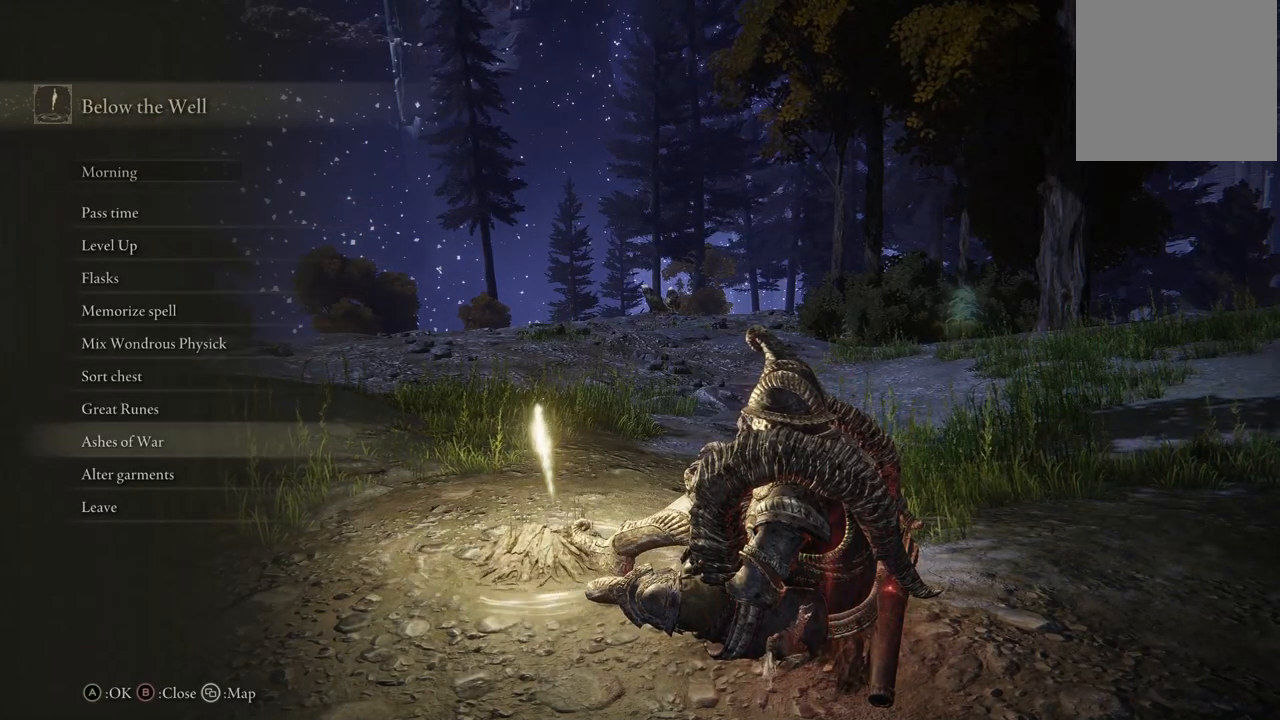
{"buttons": [], "left_stick": "center", "right_stick": "center", "events": [[50, "A", "down"], [167, "A", "up"]]}
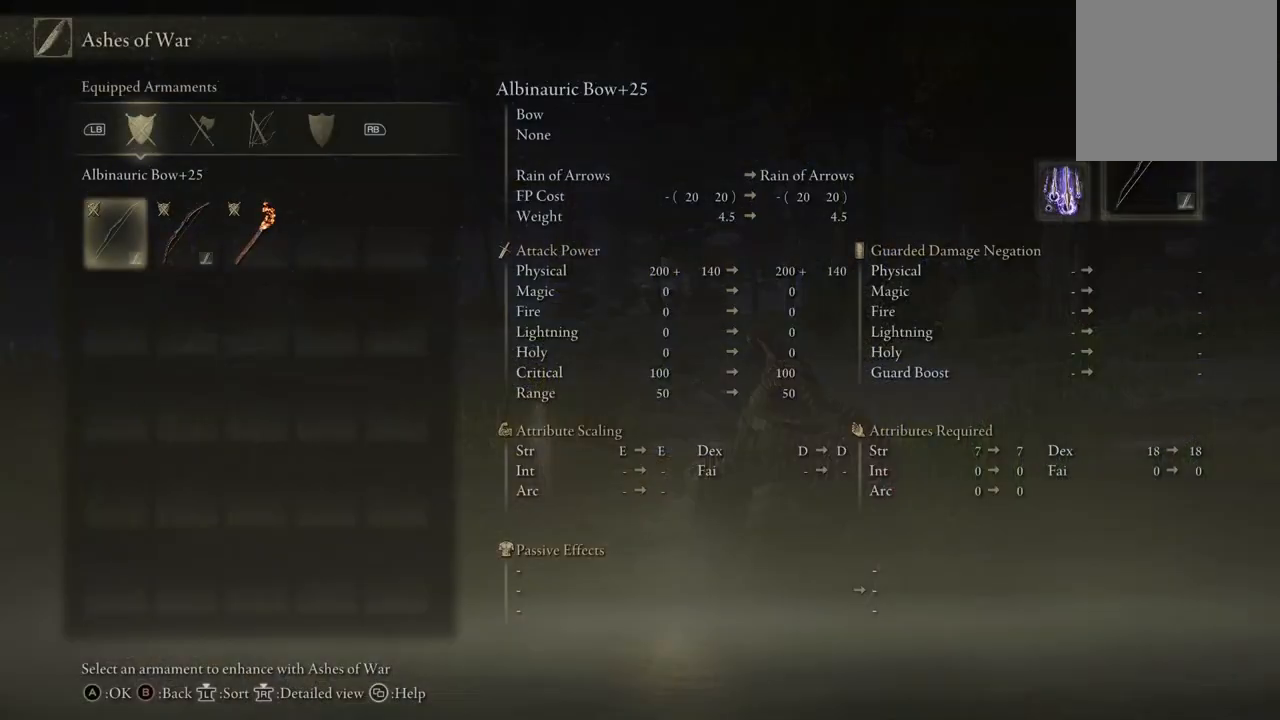
{"buttons": [], "left_stick": "center", "right_stick": "center", "events": [[333, "DPAD_RIGHT", "down"], [450, "DPAD_RIGHT", "up"]]}
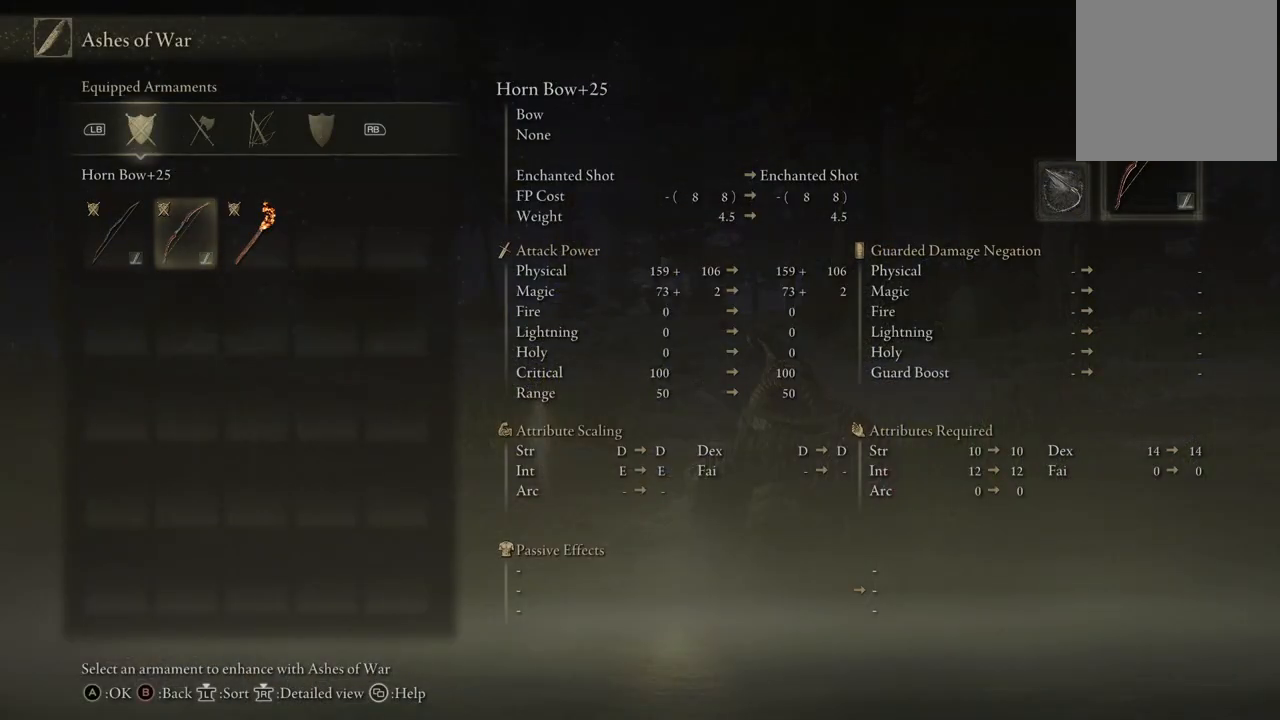
{"buttons": [], "left_stick": "center", "right_stick": "center", "events": []}
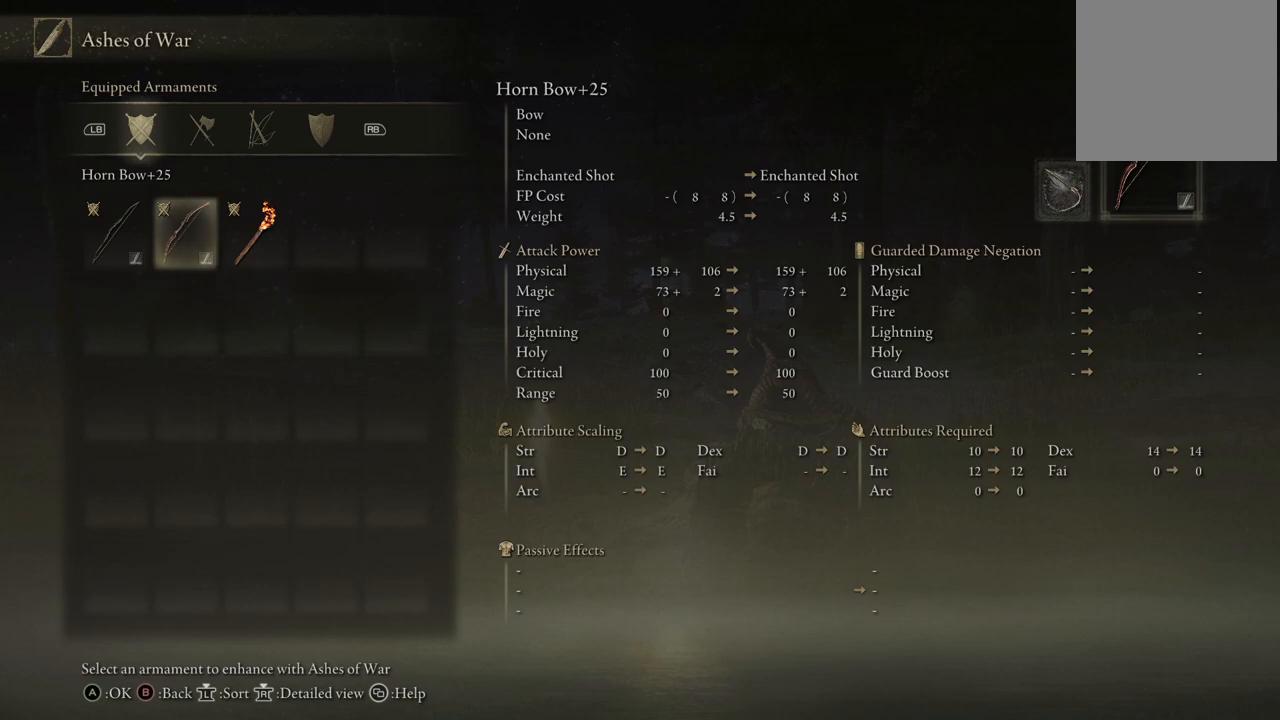
{"buttons": [], "left_stick": "center", "right_stick": "center", "events": []}
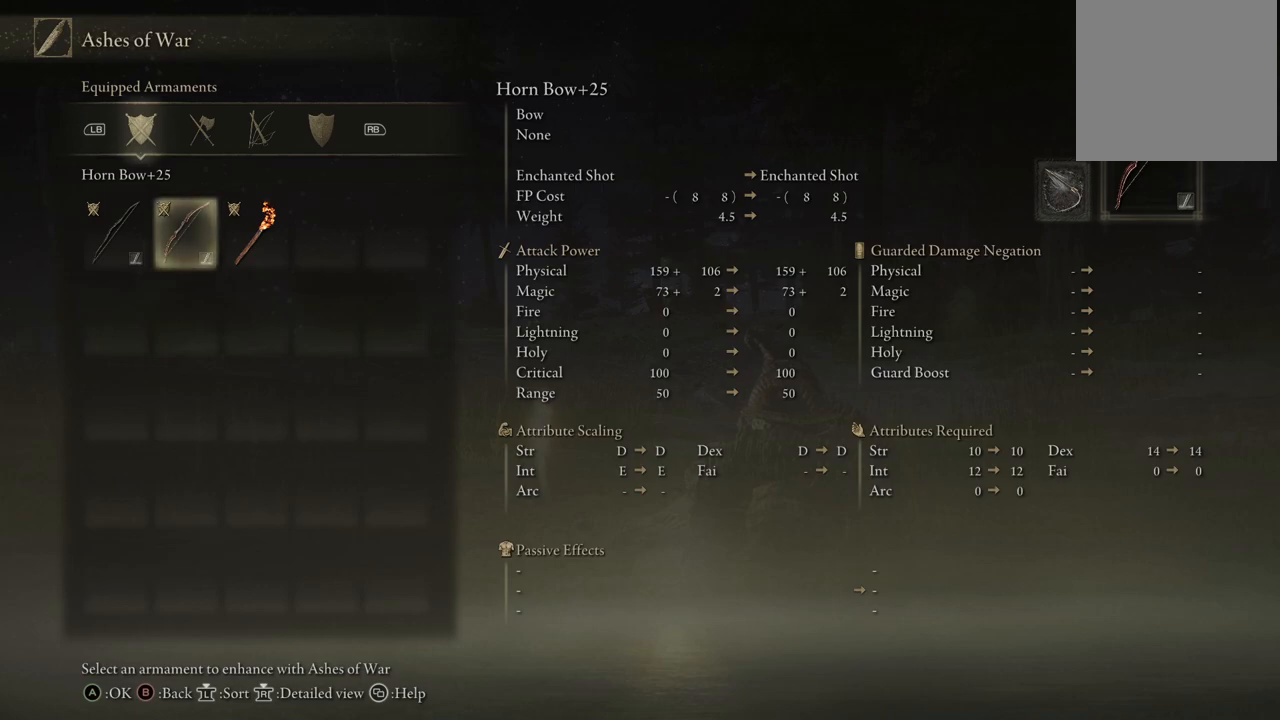
{"buttons": [], "left_stick": "center", "right_stick": "center", "events": [[100, "A", "down"], [217, "A", "up"]]}
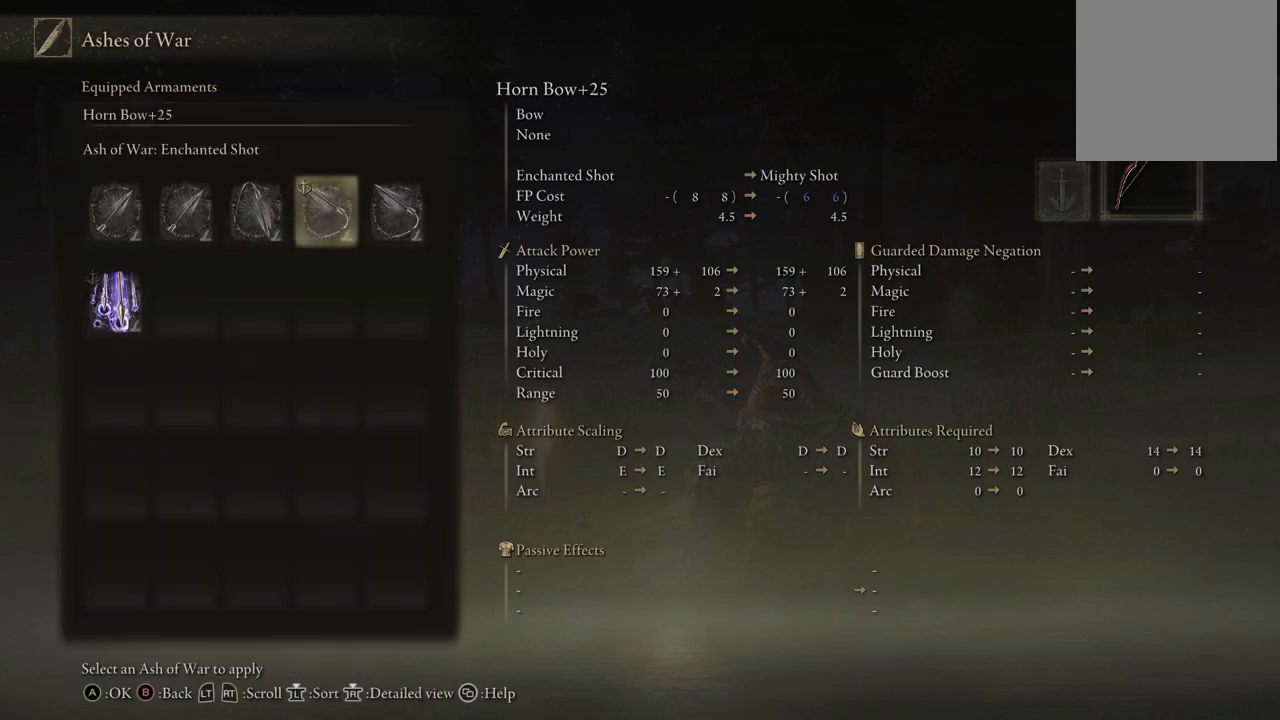
{"buttons": [], "left_stick": "center", "right_stick": "center", "events": [[217, "DPAD_RIGHT", "down"], [267, "DPAD_RIGHT", "up"]]}
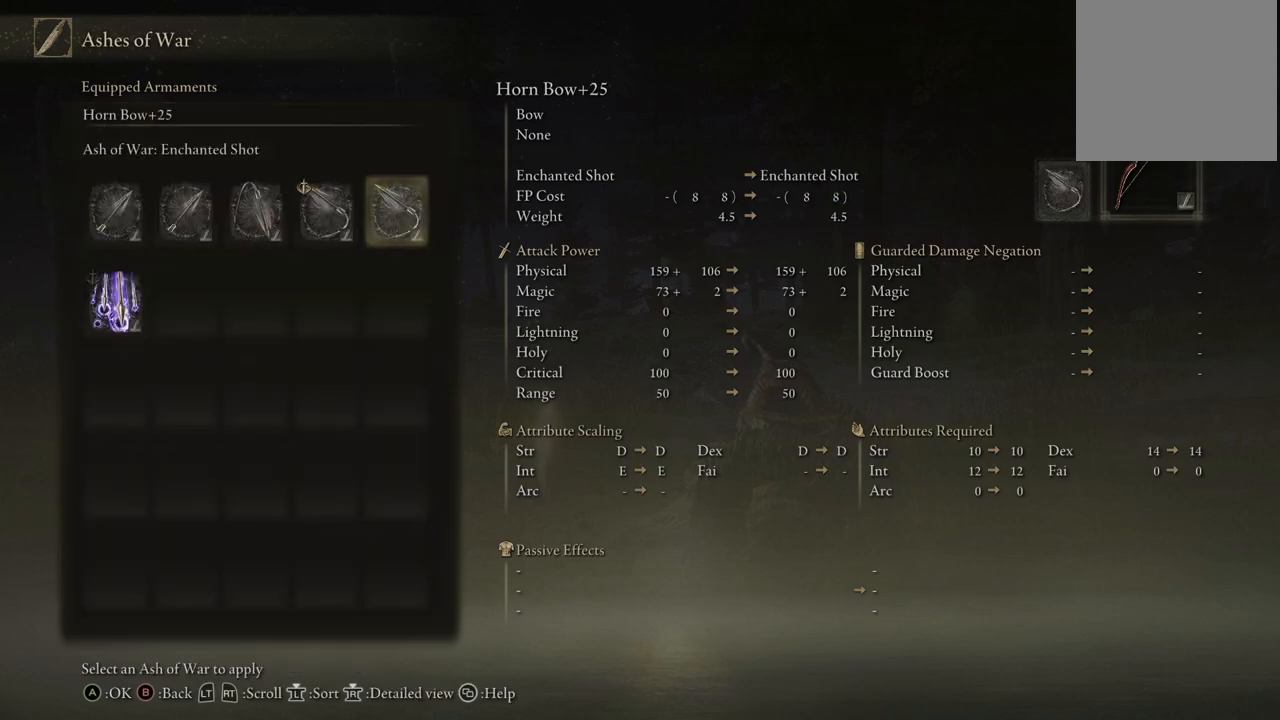
{"buttons": ["DPAD_RIGHT"], "left_stick": "center", "right_stick": "center", "events": [[33, "DPAD_LEFT", "down"], [150, "DPAD_LEFT", "up"], [400, "DPAD_RIGHT", "down"]]}
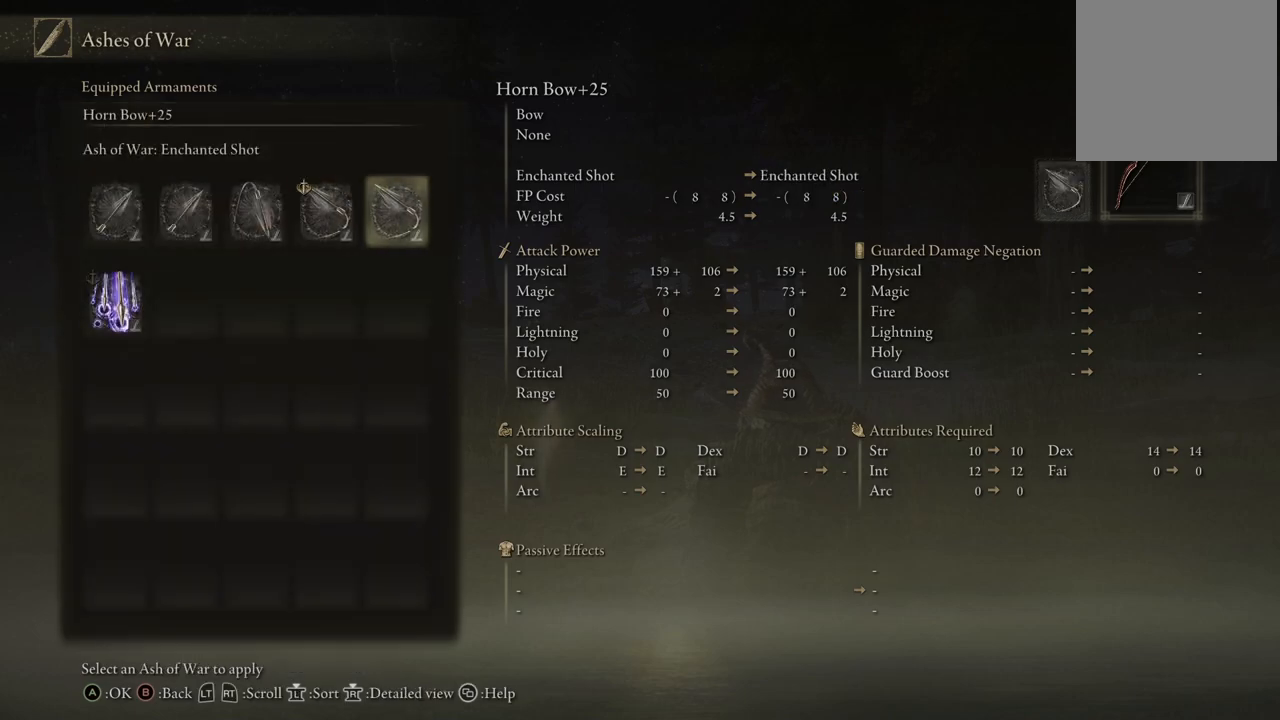
{"buttons": ["DPAD_LEFT"], "left_stick": "center", "right_stick": "center", "events": [[33, "DPAD_RIGHT", "up"], [183, "DPAD_LEFT", "down"], [333, "DPAD_LEFT", "up"], [500, "DPAD_LEFT", "down"]]}
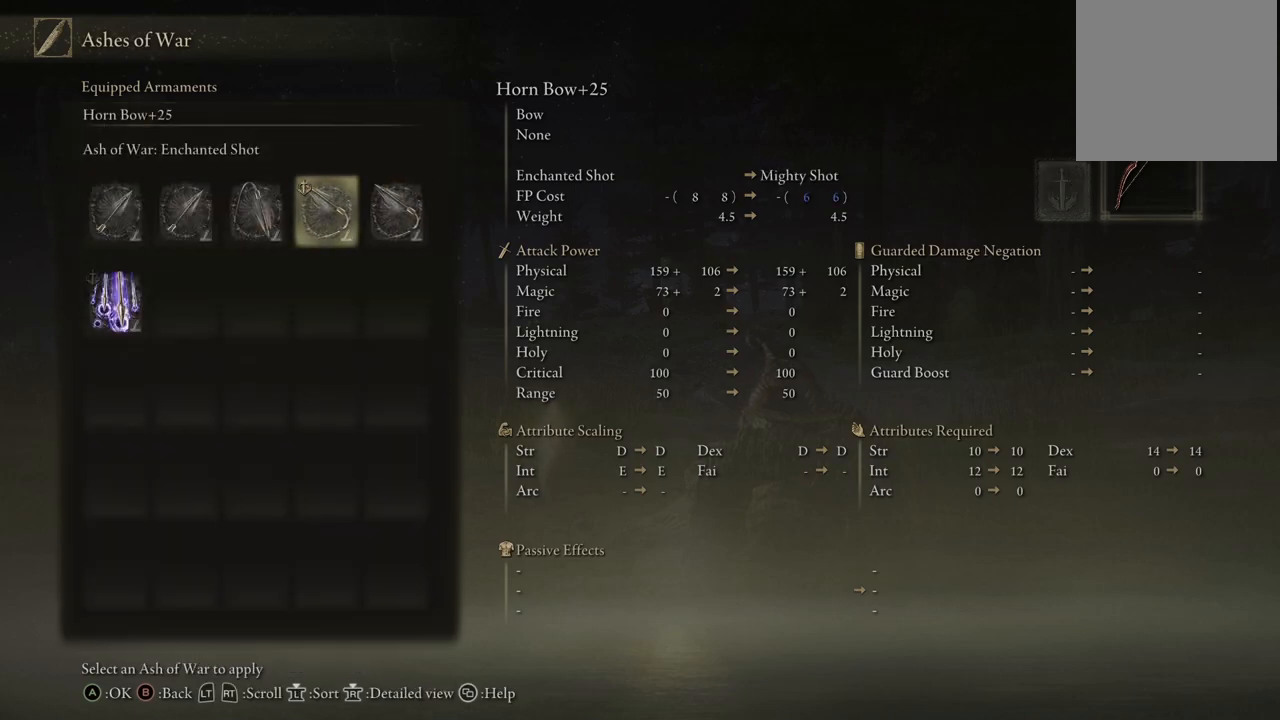
{"buttons": ["DPAD_RIGHT"], "left_stick": "center", "right_stick": "center", "events": [[117, "DPAD_LEFT", "up"], [467, "DPAD_RIGHT", "down"]]}
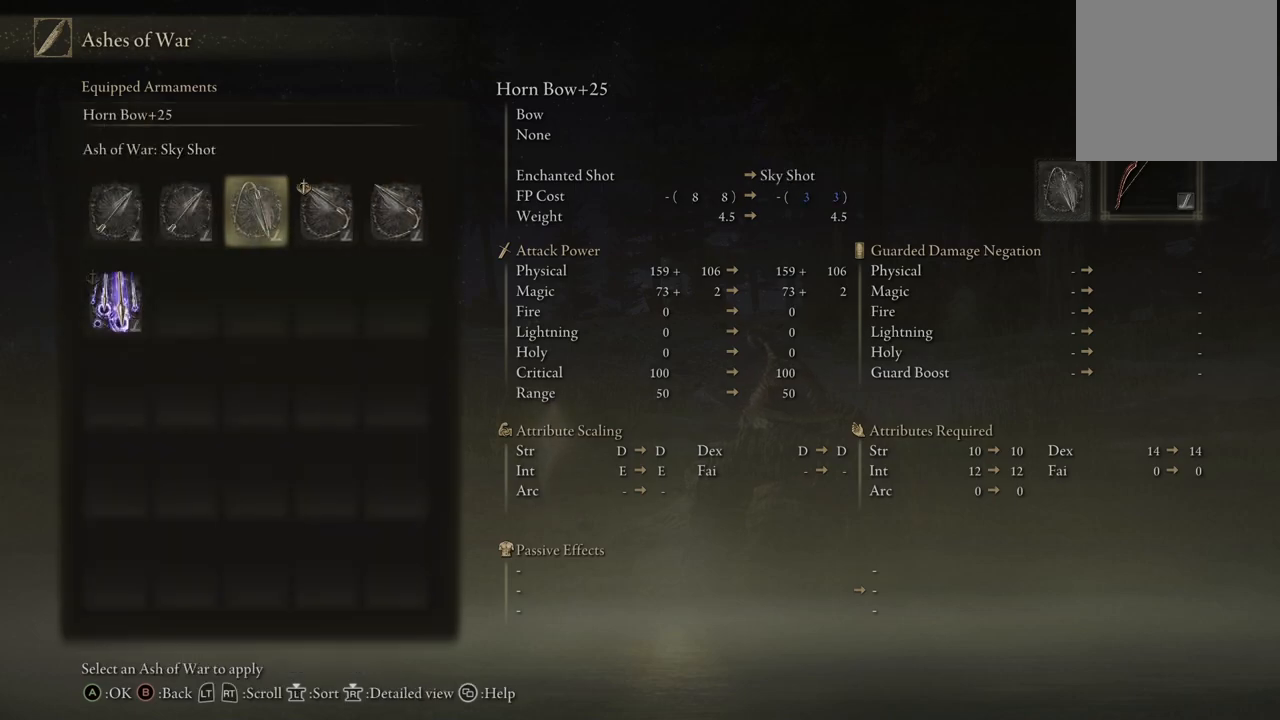
{"buttons": [], "left_stick": "center", "right_stick": "center", "events": [[133, "DPAD_RIGHT", "up"], [317, "DPAD_RIGHT", "down"], [450, "DPAD_RIGHT", "up"]]}
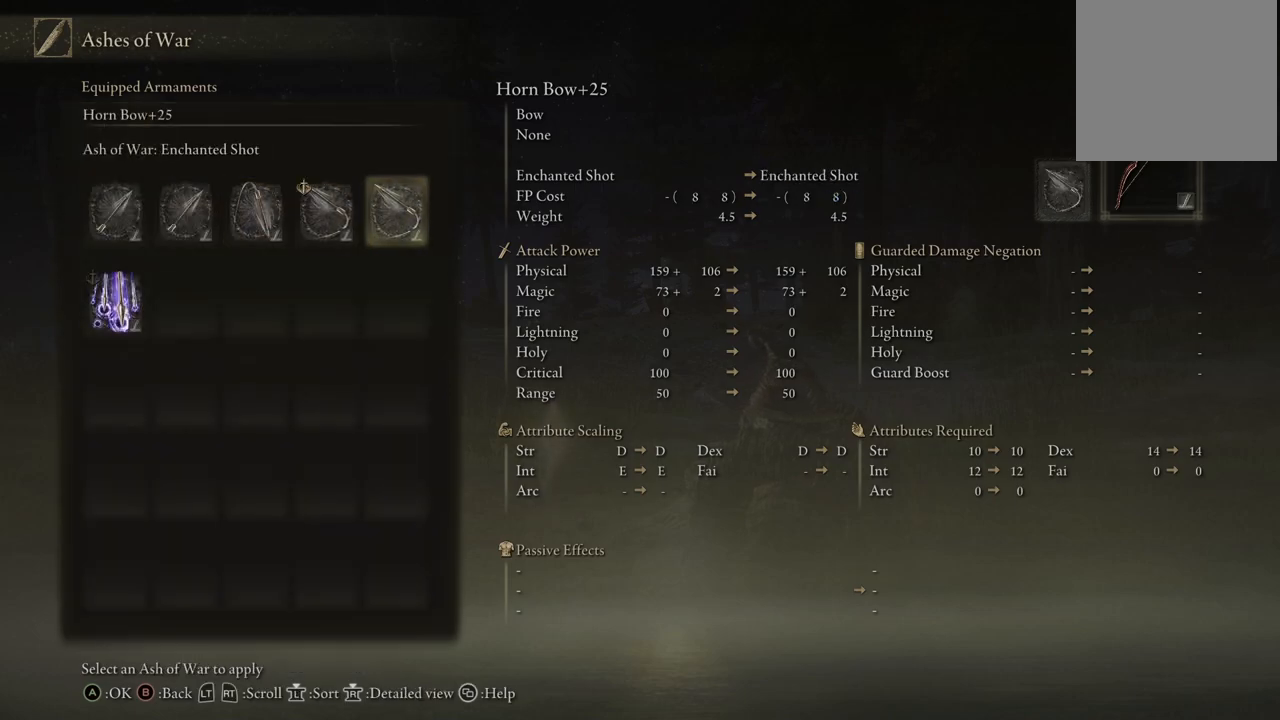
{"buttons": ["DPAD_LEFT"], "left_stick": "center", "right_stick": "center", "events": [[300, "DPAD_LEFT", "down"], [383, "DPAD_LEFT", "up"], [500, "DPAD_LEFT", "down"]]}
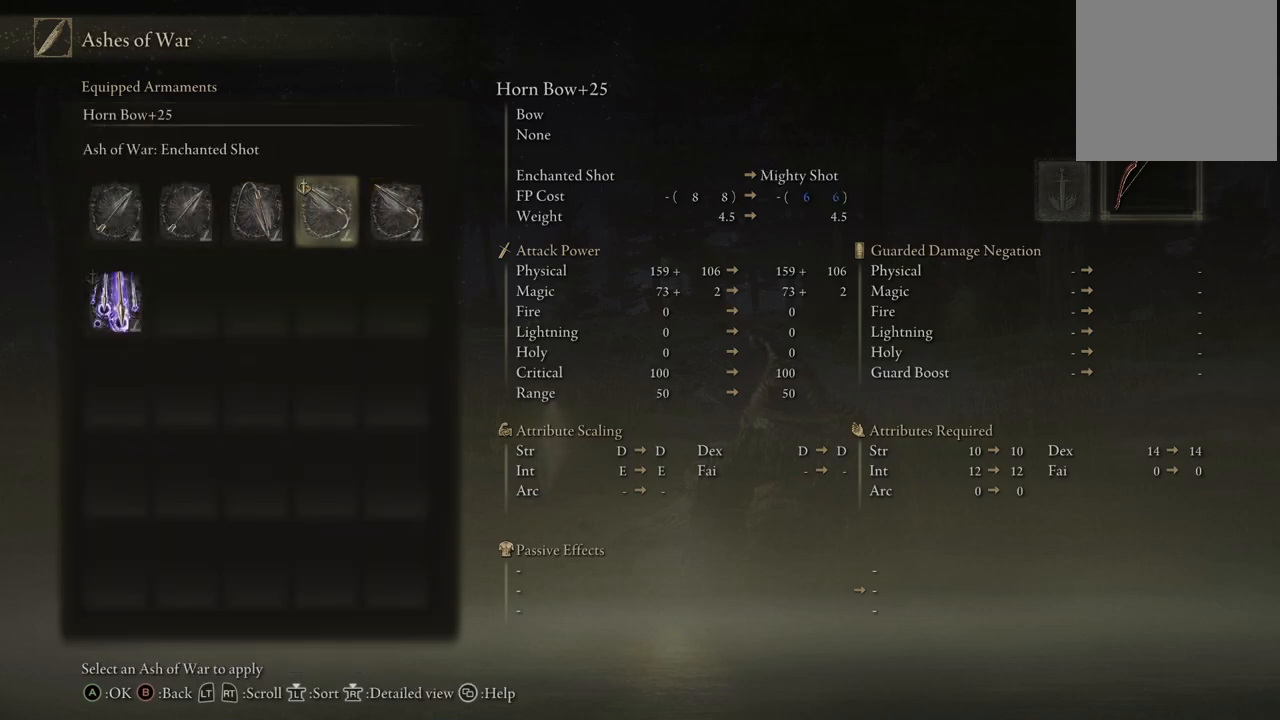
{"buttons": [], "left_stick": "center", "right_stick": "center", "events": [[100, "DPAD_LEFT", "up"], [350, "DPAD_RIGHT", "down"], [467, "DPAD_RIGHT", "up"]]}
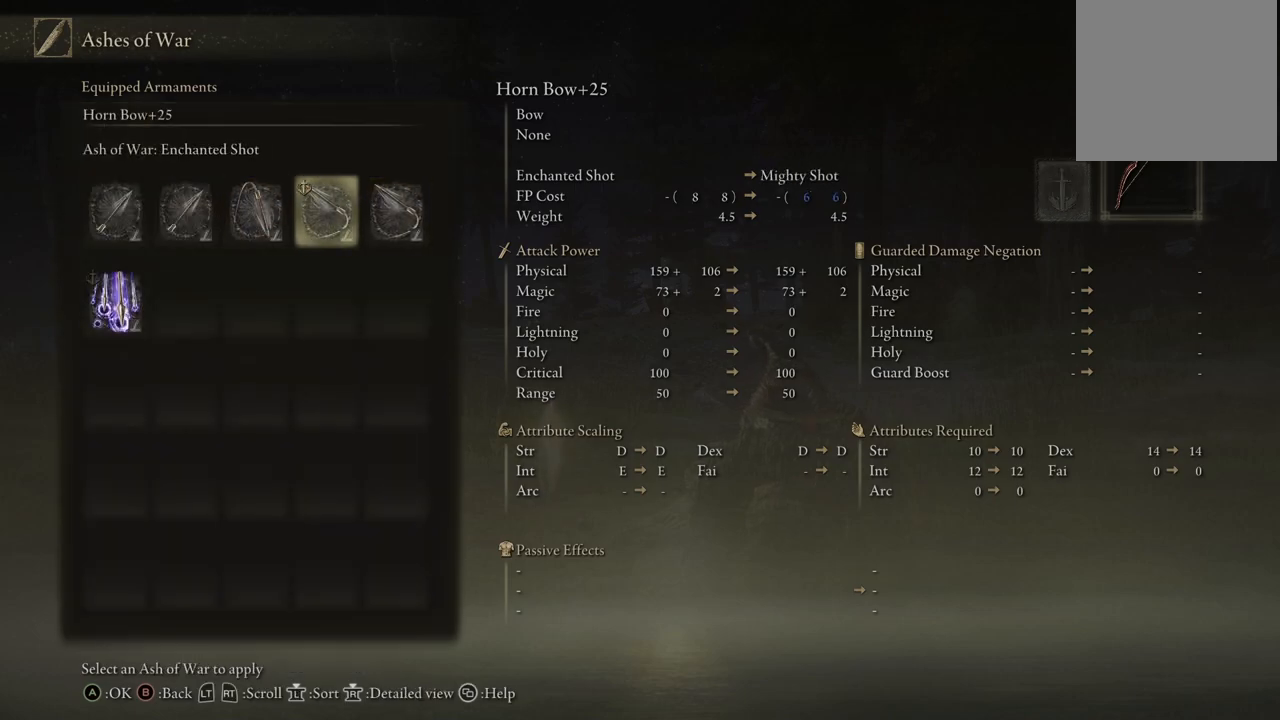
{"buttons": ["DPAD_LEFT"], "left_stick": "center", "right_stick": "center", "events": [[250, "DPAD_LEFT", "down"], [367, "DPAD_LEFT", "up"], [450, "DPAD_LEFT", "down"]]}